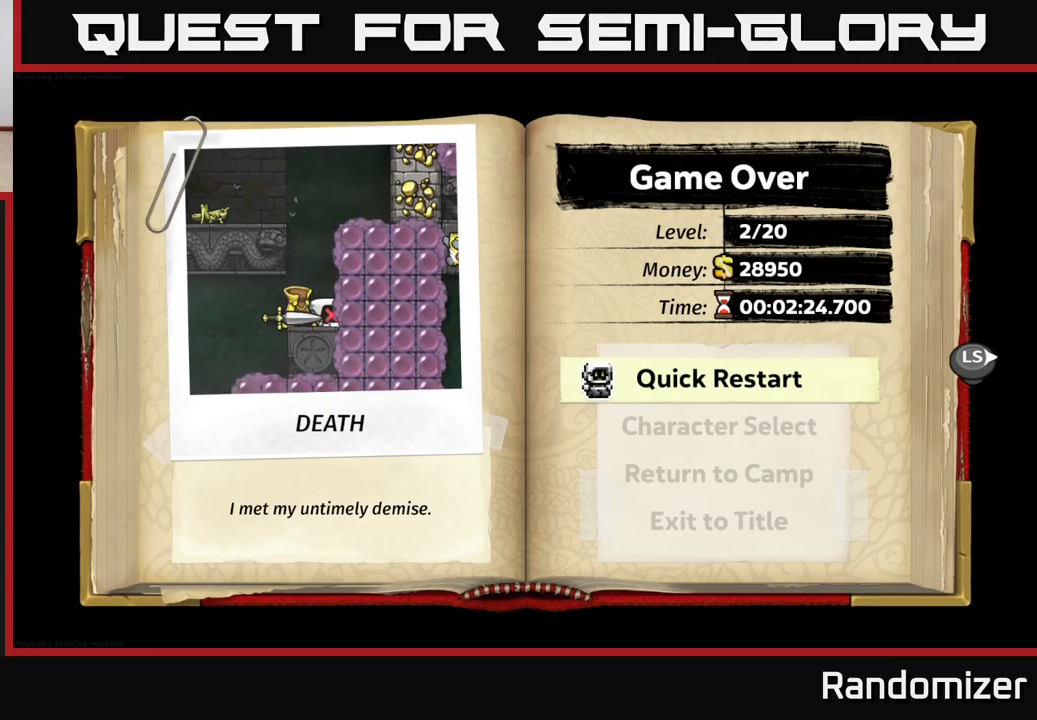
Gameplay with a controller (Xbox layout); each line is a JSON object with the inputs held at the frame after it. "events" lists button and stick changes between this image and that frame as [ms after this image, input, new state], when the widget could be followed in between.
{"buttons": [], "left_stick": "center", "right_stick": "center", "events": [[350, "A", "down"], [450, "A", "up"]]}
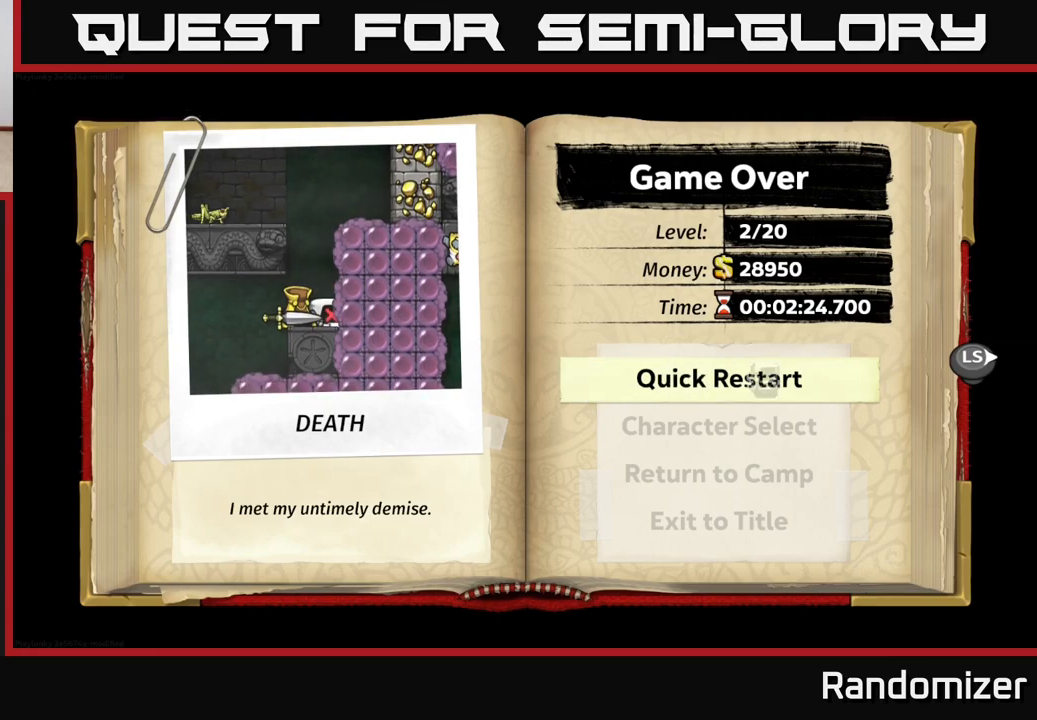
{"buttons": [], "left_stick": "center", "right_stick": "center", "events": []}
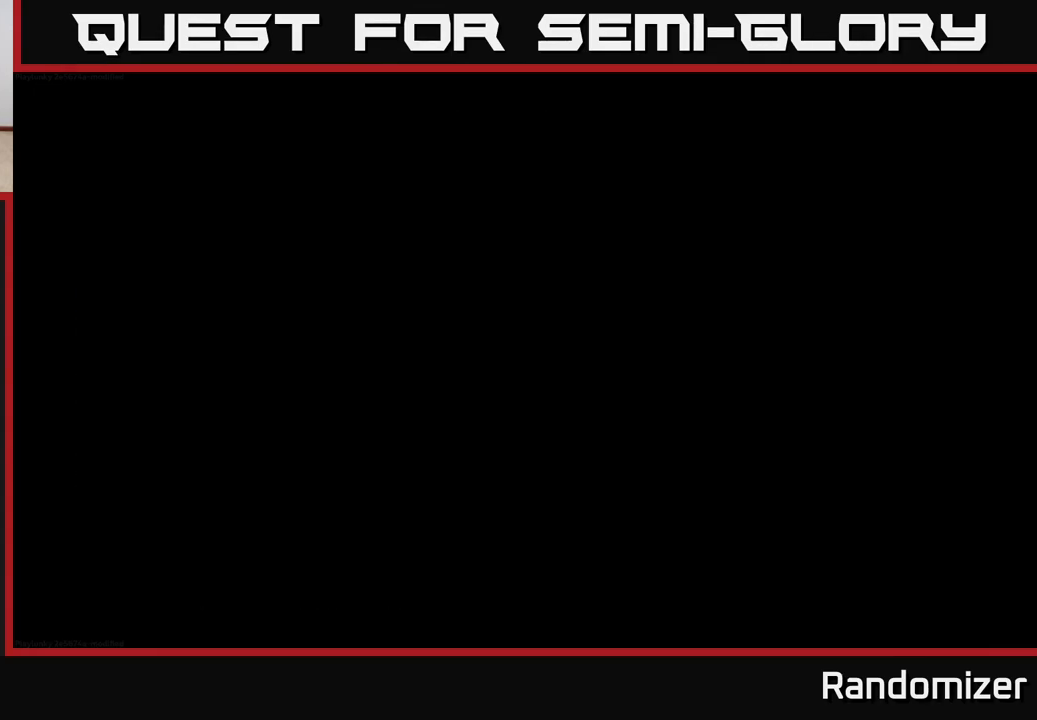
{"buttons": [], "left_stick": "center", "right_stick": "center", "events": []}
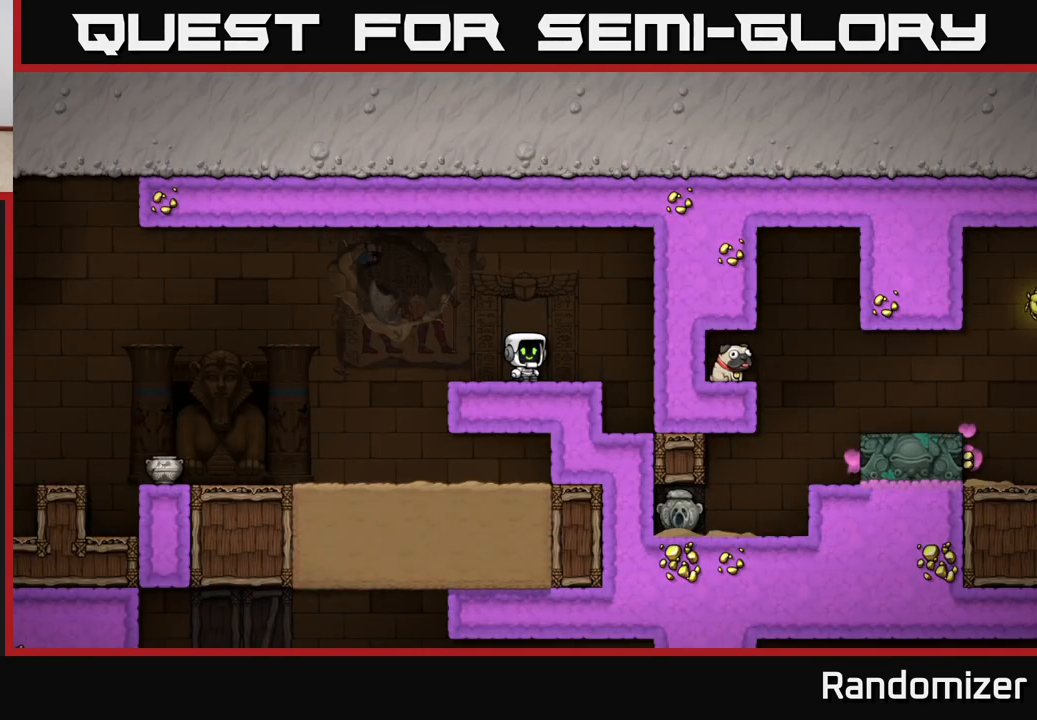
{"buttons": [], "left_stick": "center", "right_stick": "center", "events": []}
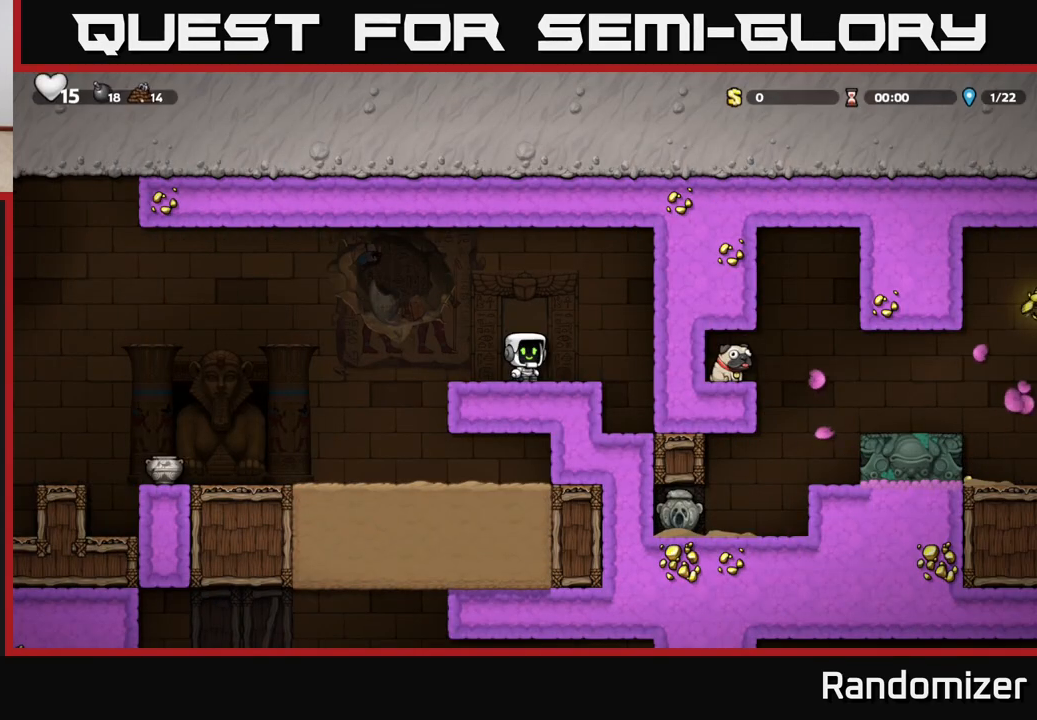
{"buttons": [], "left_stick": "left", "right_stick": "center", "events": [[50, "left_stick", "left"], [200, "A", "down"], [267, "A", "up"]]}
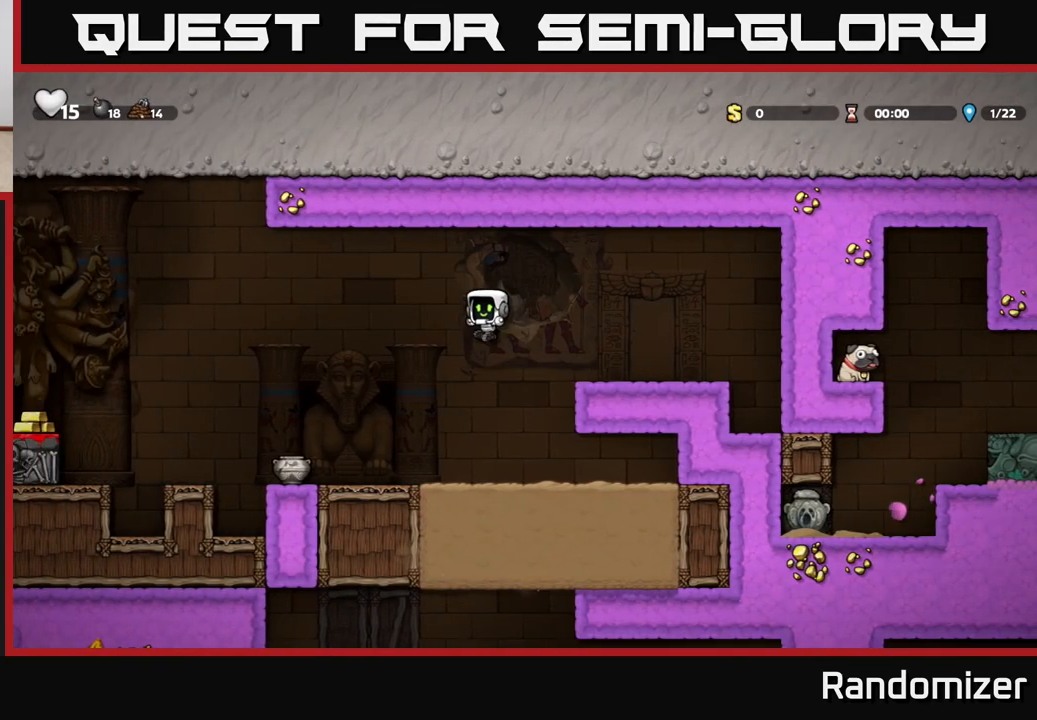
{"buttons": ["X"], "left_stick": "down", "right_stick": "center", "events": [[367, "left_stick", "down"], [433, "X", "down"]]}
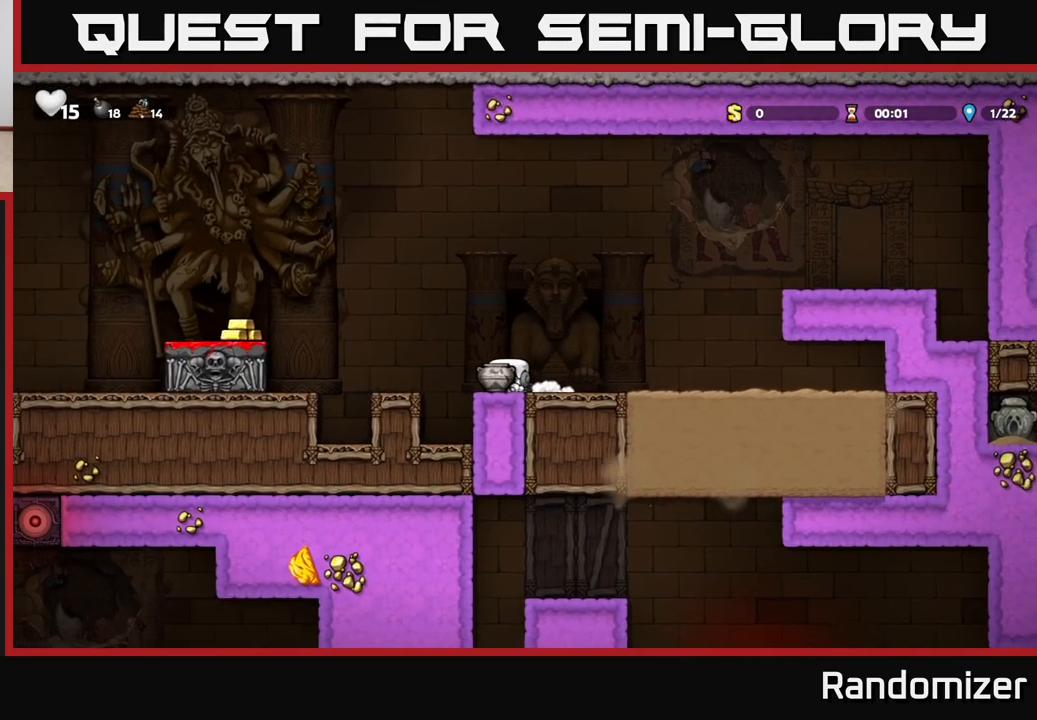
{"buttons": [], "left_stick": "center", "right_stick": "center", "events": [[33, "X", "up"], [50, "left_stick", "center"], [133, "A", "down"], [233, "A", "up"], [283, "X", "down"], [333, "X", "up"]]}
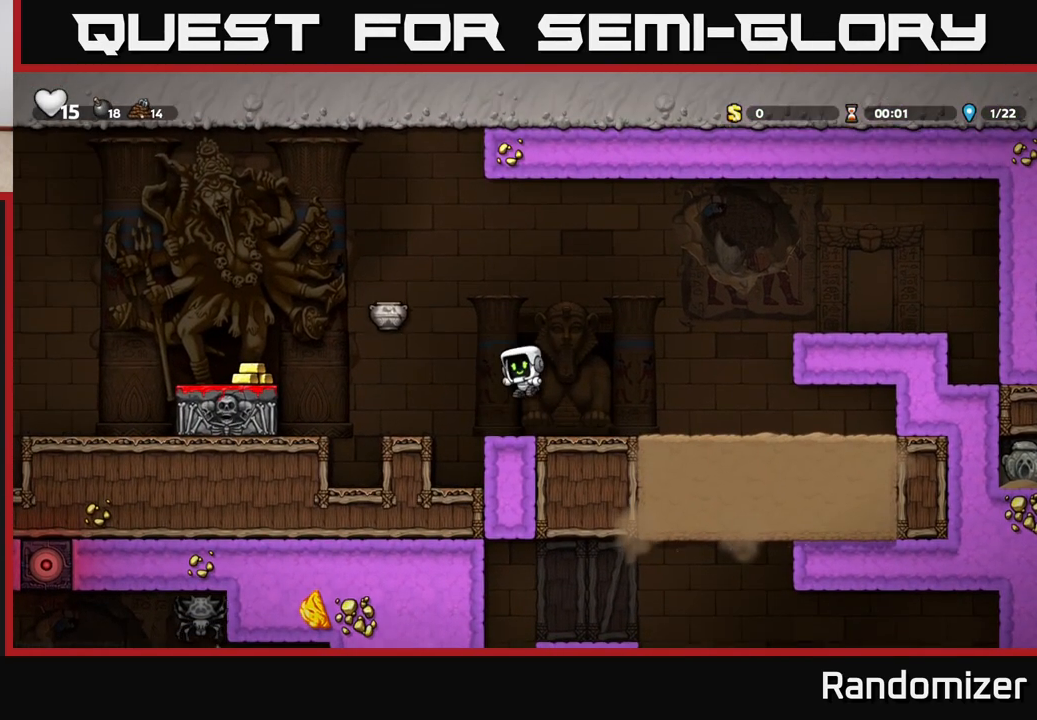
{"buttons": ["A"], "left_stick": "left", "right_stick": "center", "events": [[167, "left_stick", "left"], [267, "A", "down"]]}
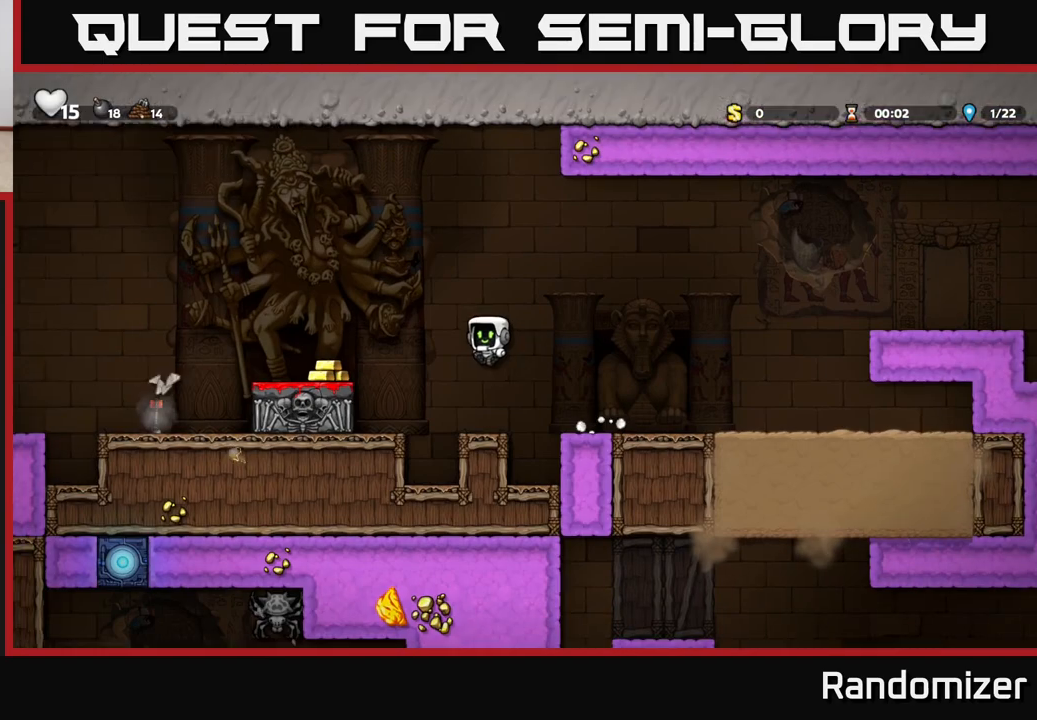
{"buttons": [], "left_stick": "center", "right_stick": "center", "events": [[133, "A", "up"], [350, "left_stick", "center"]]}
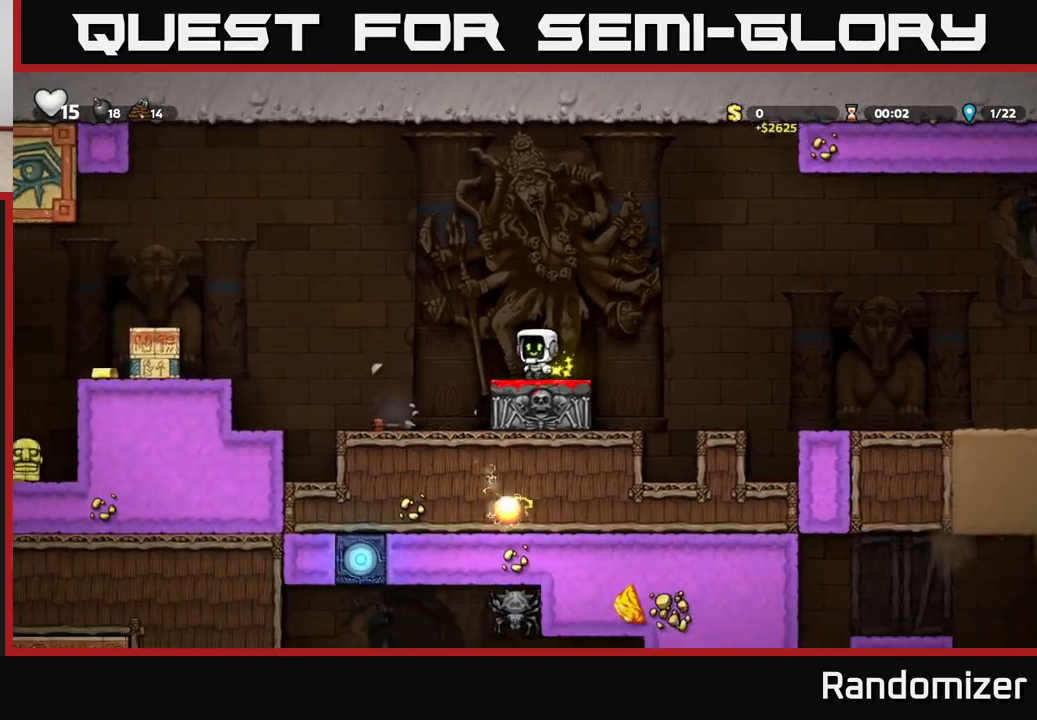
{"buttons": [], "left_stick": "center", "right_stick": "center", "events": [[33, "left_stick", "left"], [83, "A", "down"], [167, "A", "up"], [333, "left_stick", "center"]]}
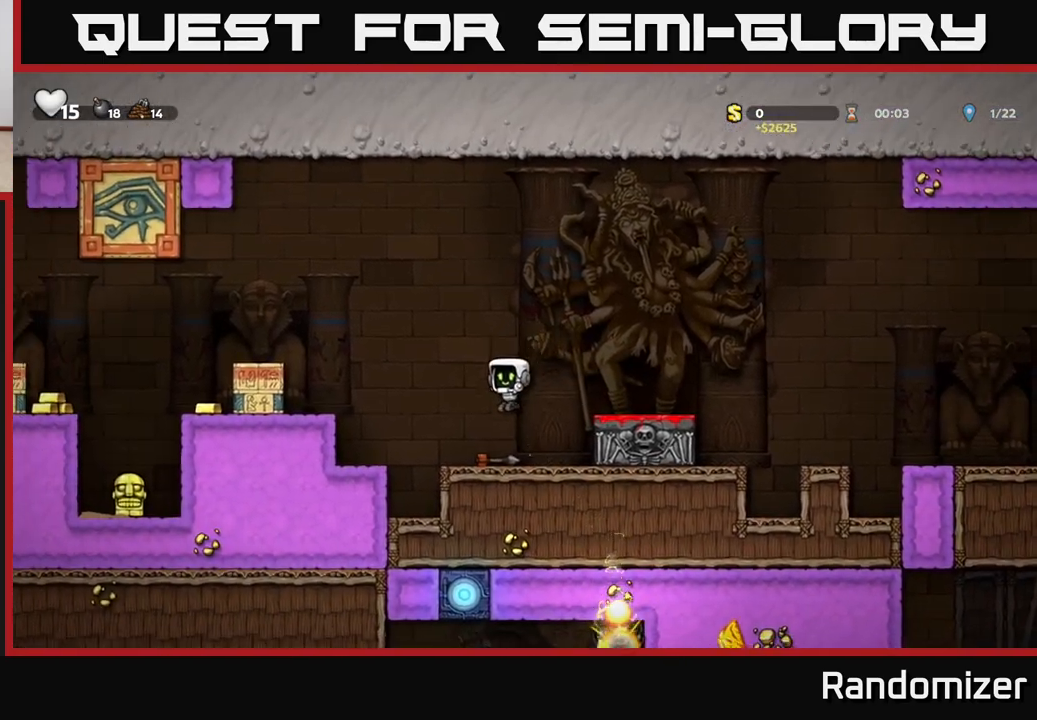
{"buttons": [], "left_stick": "left", "right_stick": "center", "events": [[133, "left_stick", "left"], [217, "A", "down"], [483, "A", "up"]]}
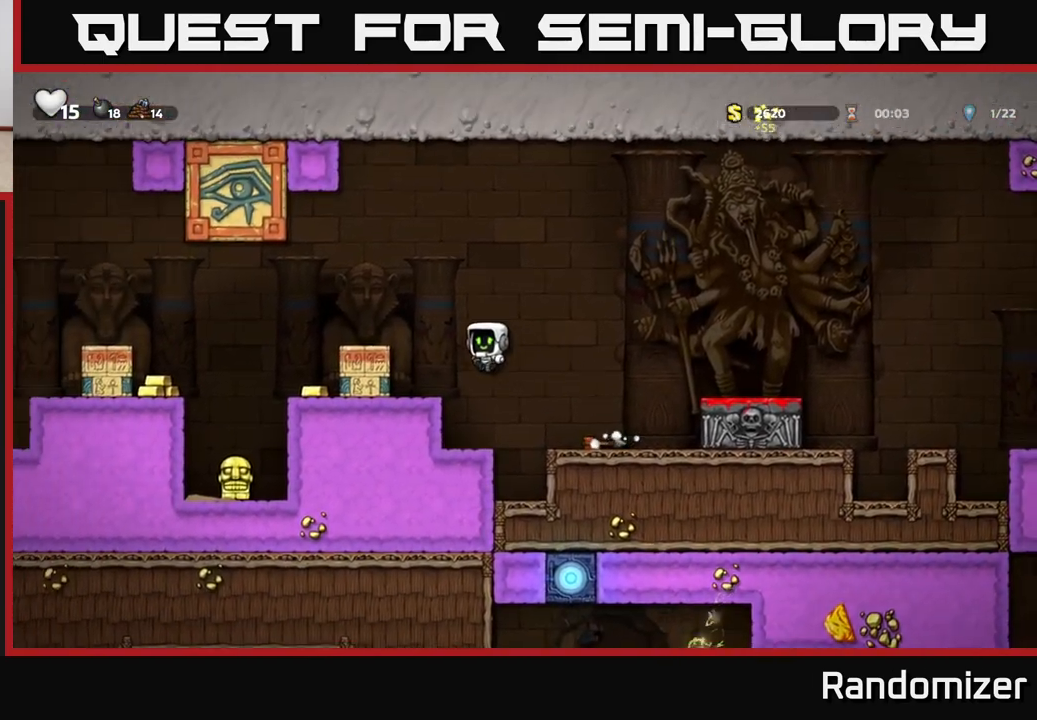
{"buttons": [], "left_stick": "left", "right_stick": "center", "events": [[133, "left_stick", "center"], [467, "left_stick", "left"]]}
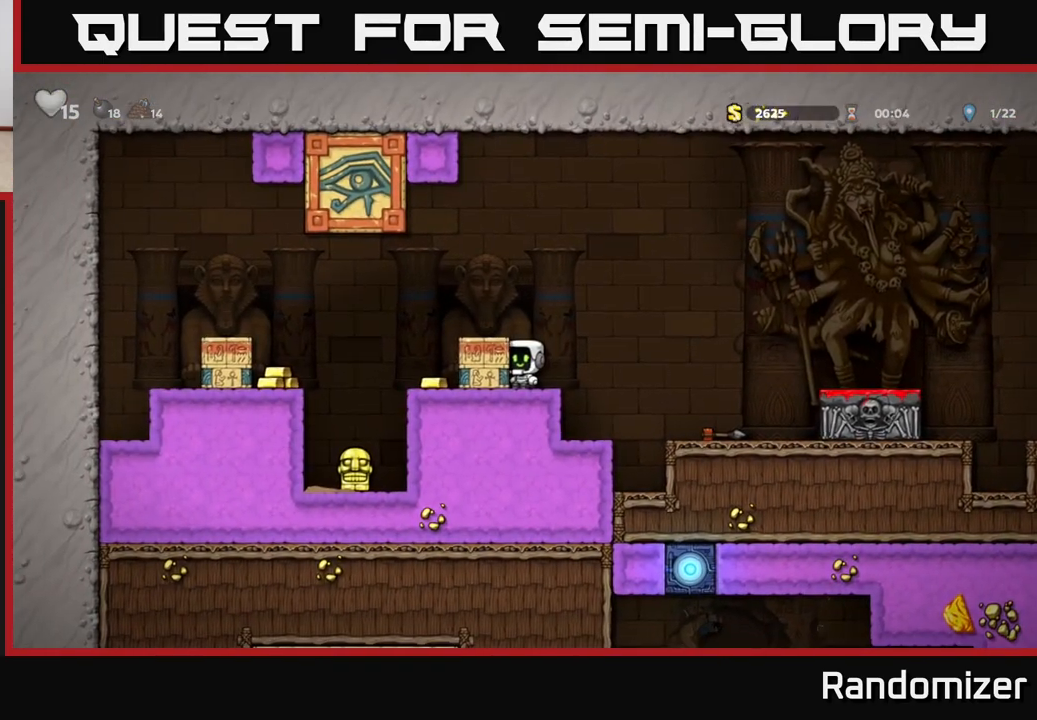
{"buttons": [], "left_stick": "left", "right_stick": "center", "events": []}
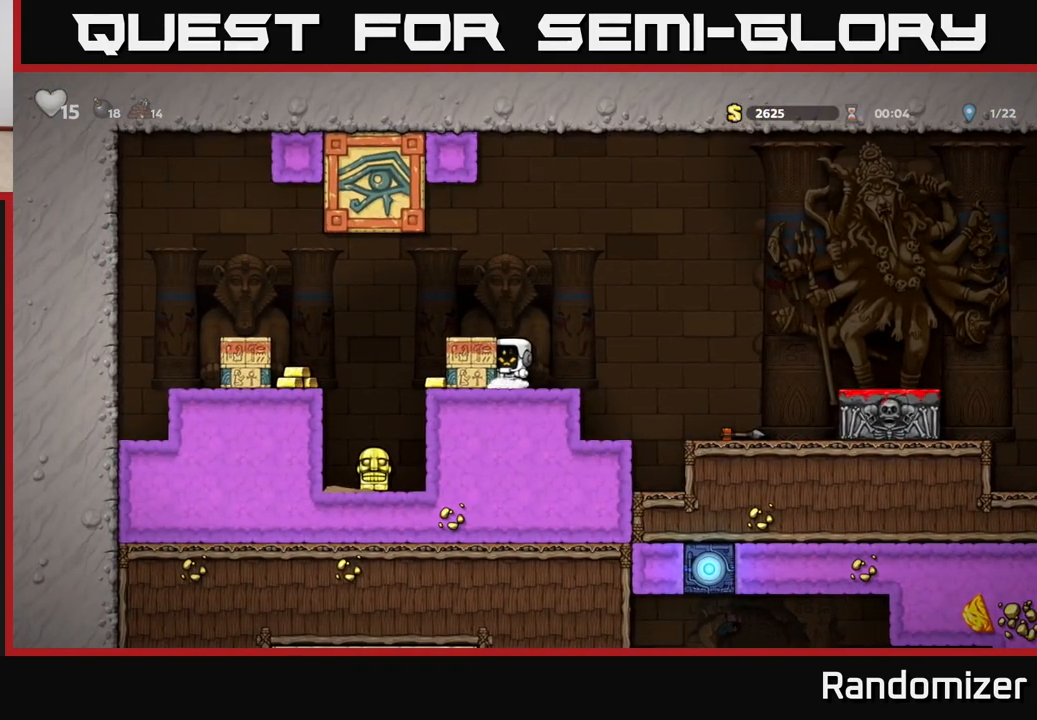
{"buttons": [], "left_stick": "left", "right_stick": "center", "events": []}
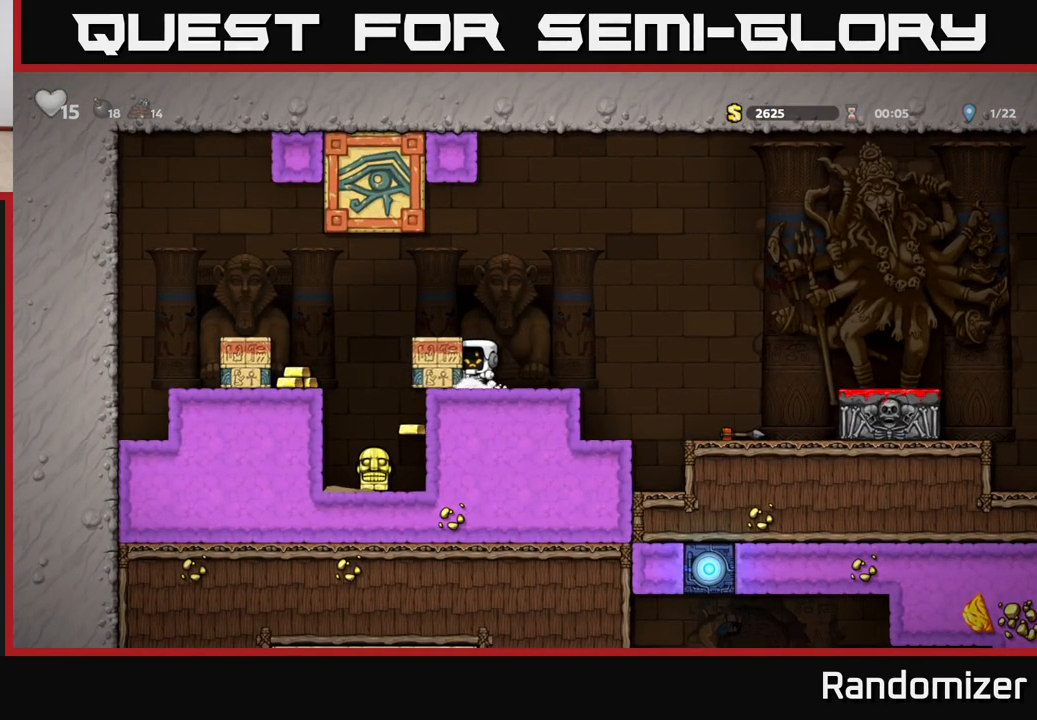
{"buttons": ["A"], "left_stick": "center", "right_stick": "center", "events": [[133, "left_stick", "center"], [483, "A", "down"]]}
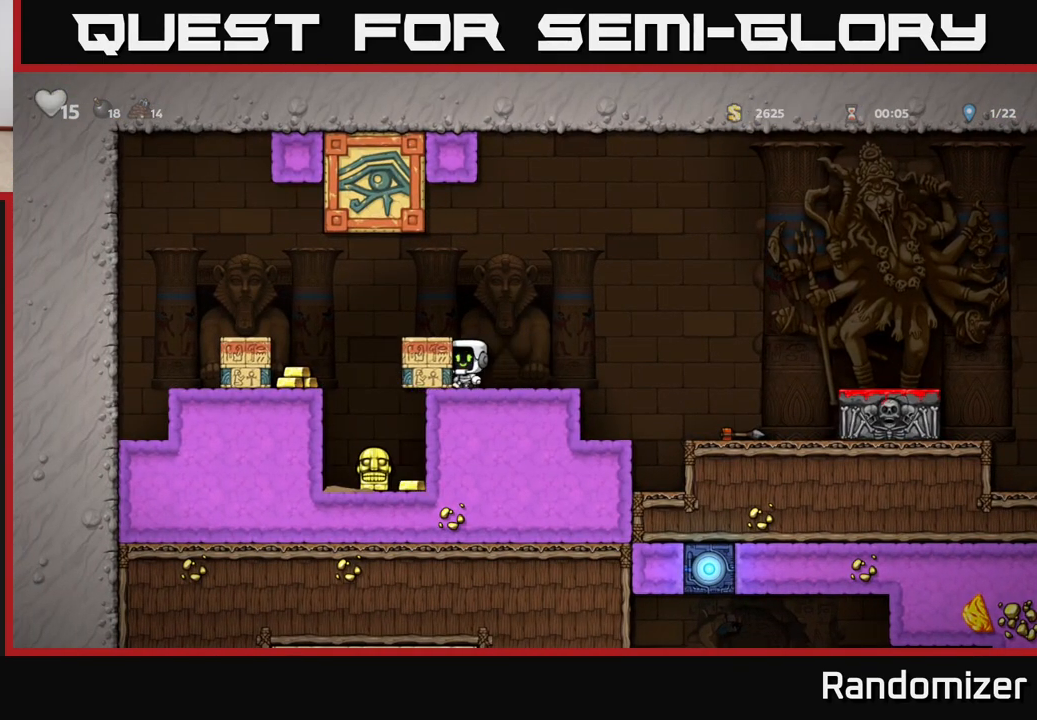
{"buttons": [], "left_stick": "right", "right_stick": "center", "events": [[83, "left_stick", "left"], [167, "A", "up"], [400, "left_stick", "center"], [450, "left_stick", "right"]]}
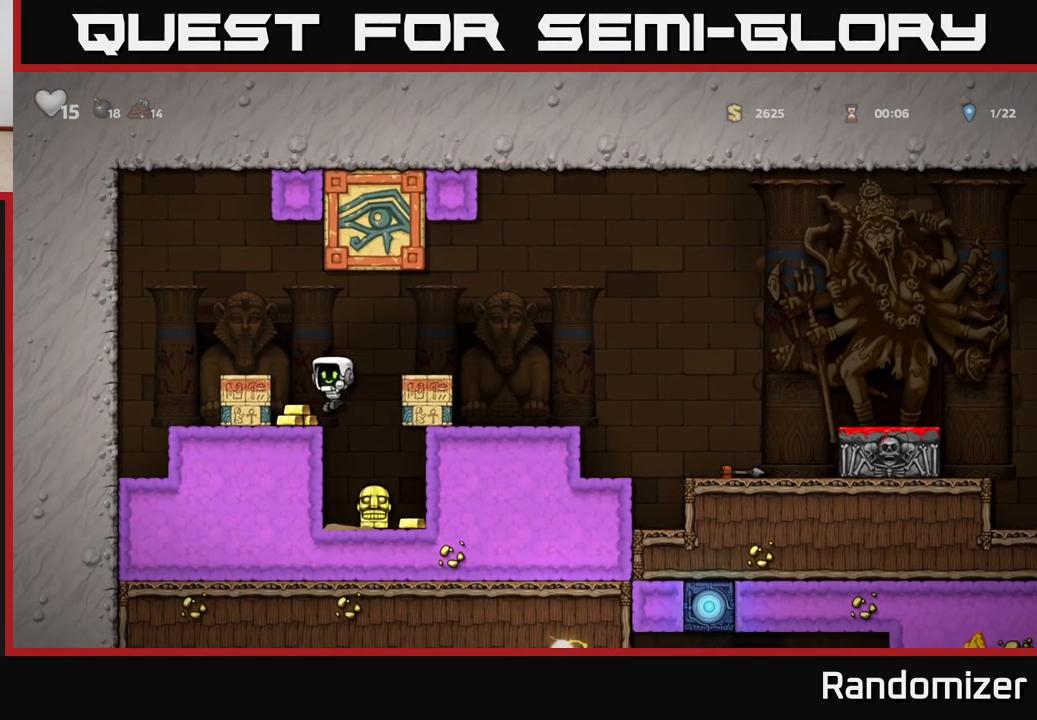
{"buttons": [], "left_stick": "down", "right_stick": "center", "events": [[100, "left_stick", "center"], [350, "left_stick", "down"]]}
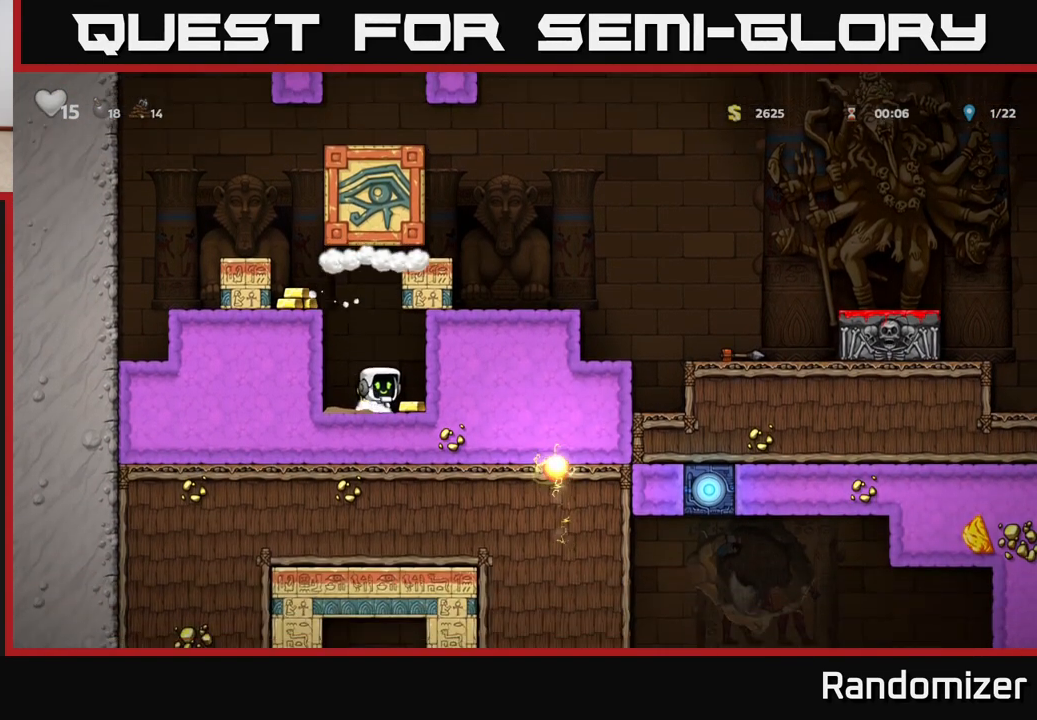
{"buttons": ["A"], "left_stick": "left", "right_stick": "center", "events": [[67, "X", "down"], [183, "X", "up"], [183, "left_stick", "right"], [367, "left_stick", "left"], [500, "A", "down"]]}
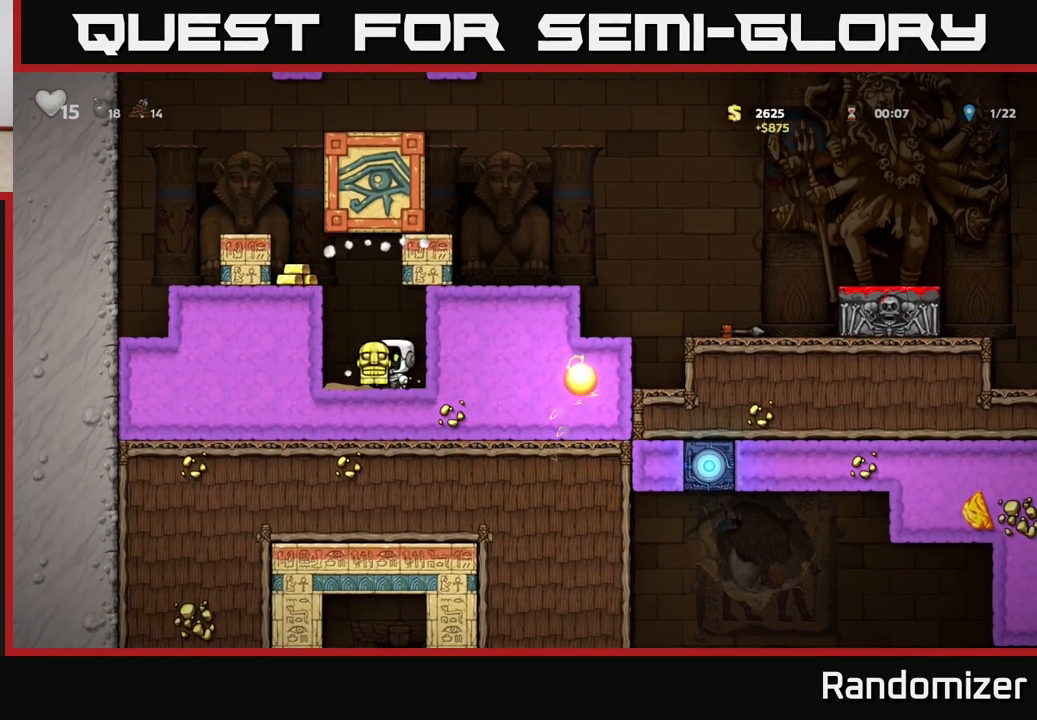
{"buttons": [], "left_stick": "left", "right_stick": "center", "events": [[150, "A", "up"], [250, "left_stick", "center"], [350, "A", "down"], [383, "left_stick", "left"], [450, "A", "up"]]}
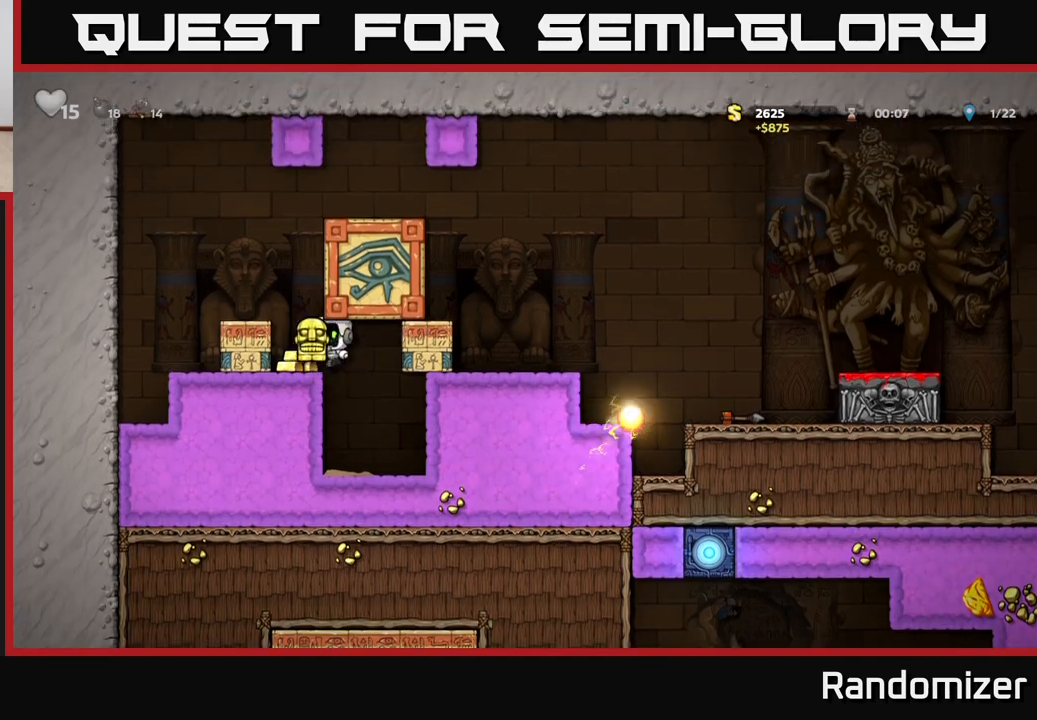
{"buttons": [], "left_stick": "center", "right_stick": "center", "events": [[17, "left_stick", "center"], [417, "left_stick", "right"], [483, "left_stick", "center"]]}
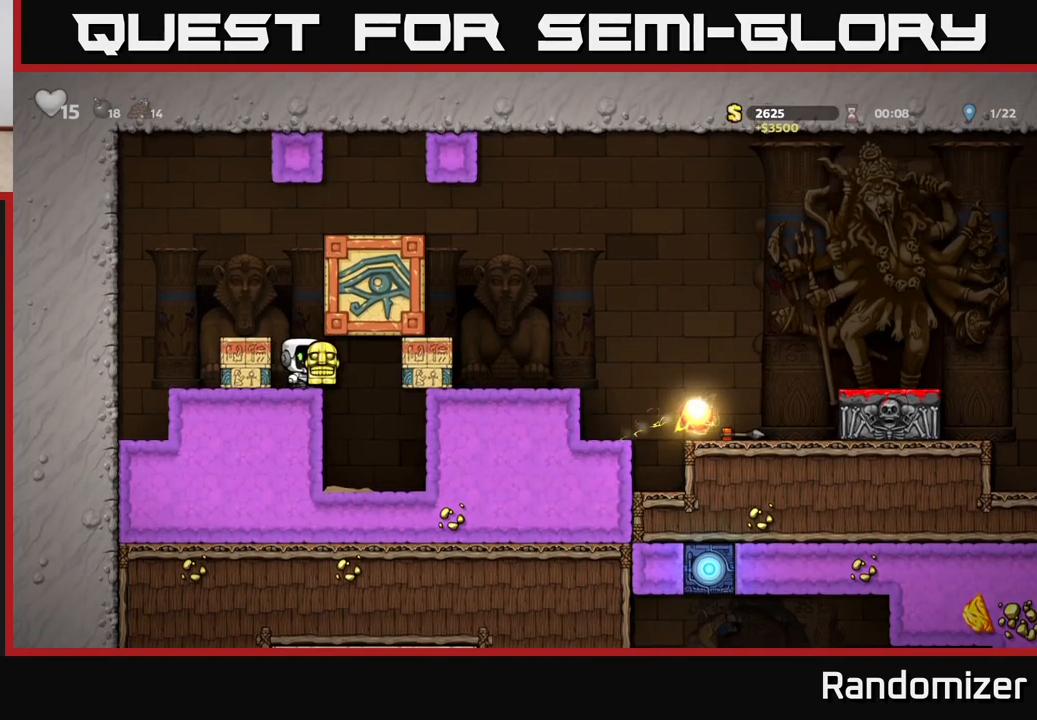
{"buttons": [], "left_stick": "center", "right_stick": "center", "events": [[250, "A", "down"], [300, "A", "up"]]}
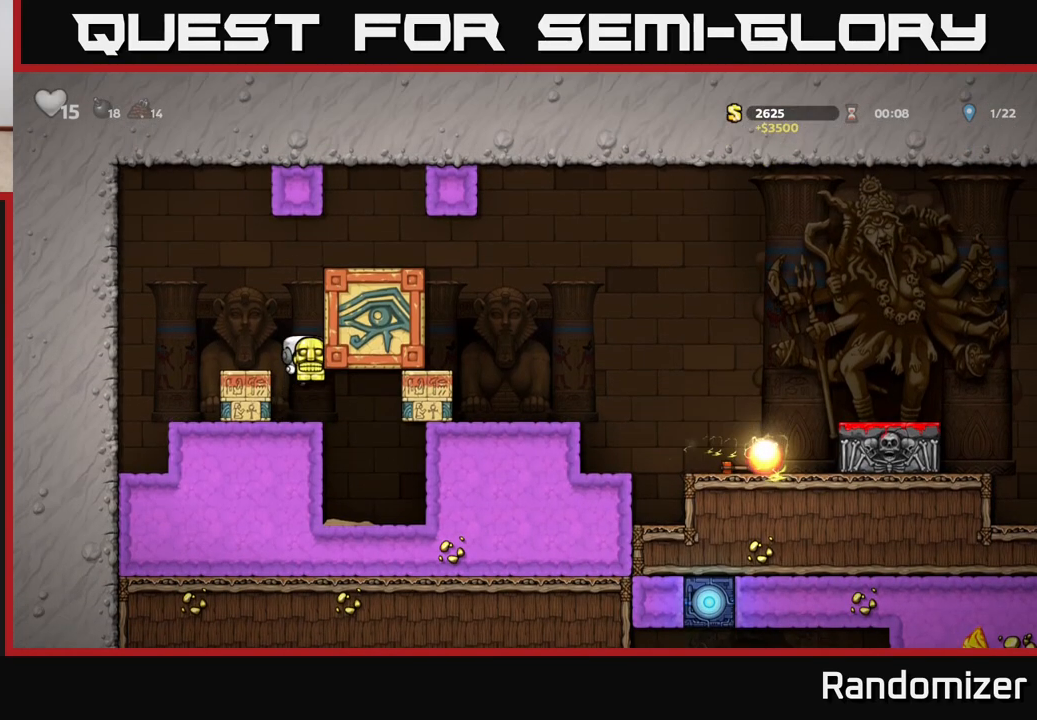
{"buttons": [], "left_stick": "center", "right_stick": "center", "events": []}
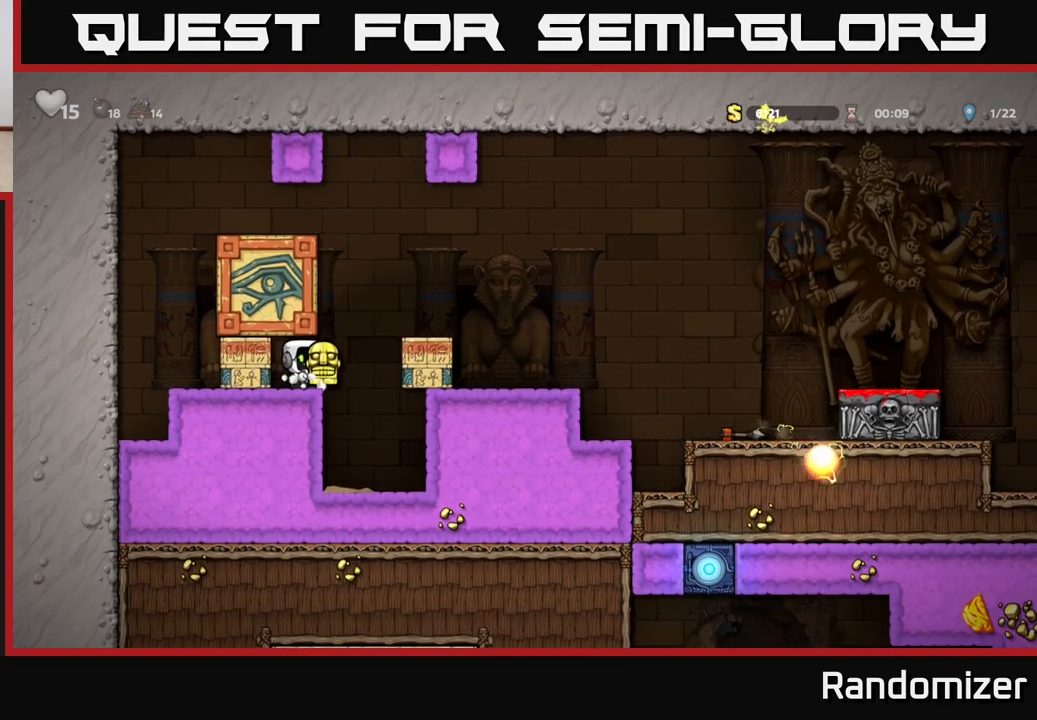
{"buttons": [], "left_stick": "right", "right_stick": "center", "events": [[133, "left_stick", "right"], [200, "A", "down"], [350, "A", "up"]]}
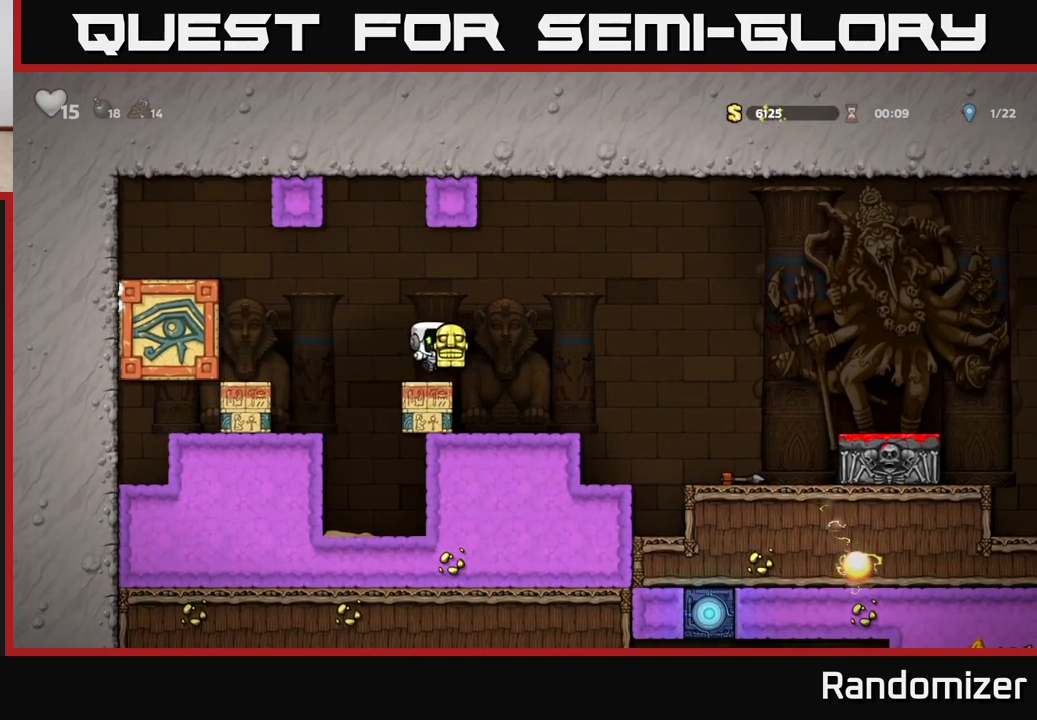
{"buttons": ["A"], "left_stick": "right", "right_stick": "center", "events": [[150, "left_stick", "center"], [333, "left_stick", "right"], [433, "A", "down"]]}
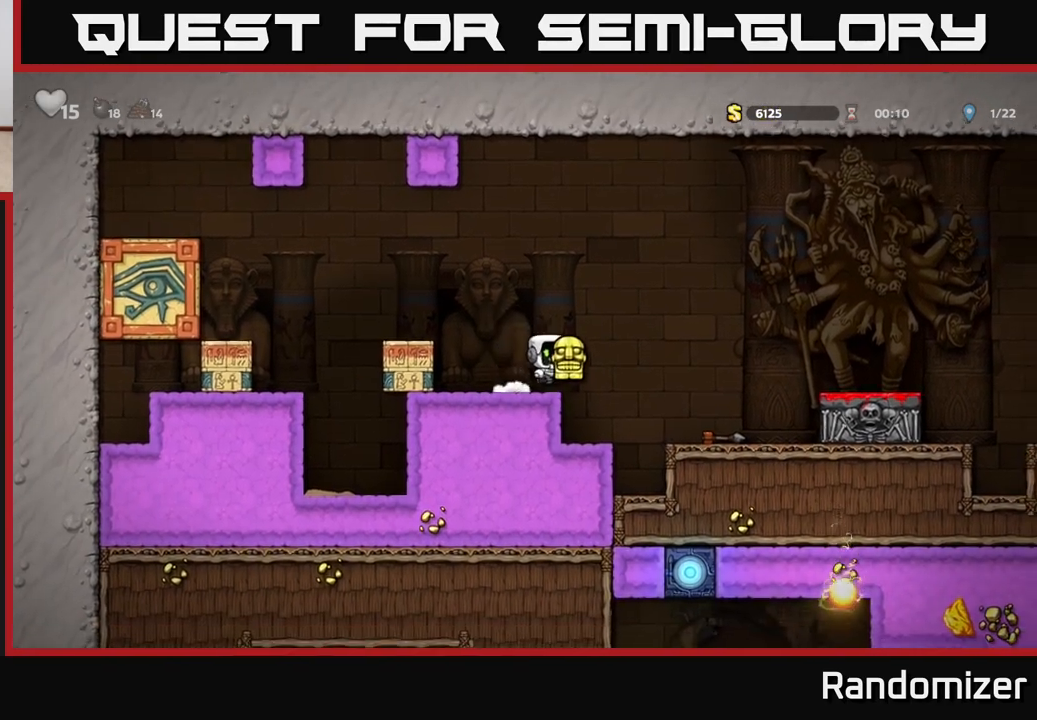
{"buttons": ["A"], "left_stick": "right", "right_stick": "center", "events": [[17, "A", "up"], [217, "left_stick", "center"], [333, "left_stick", "right"], [483, "A", "down"]]}
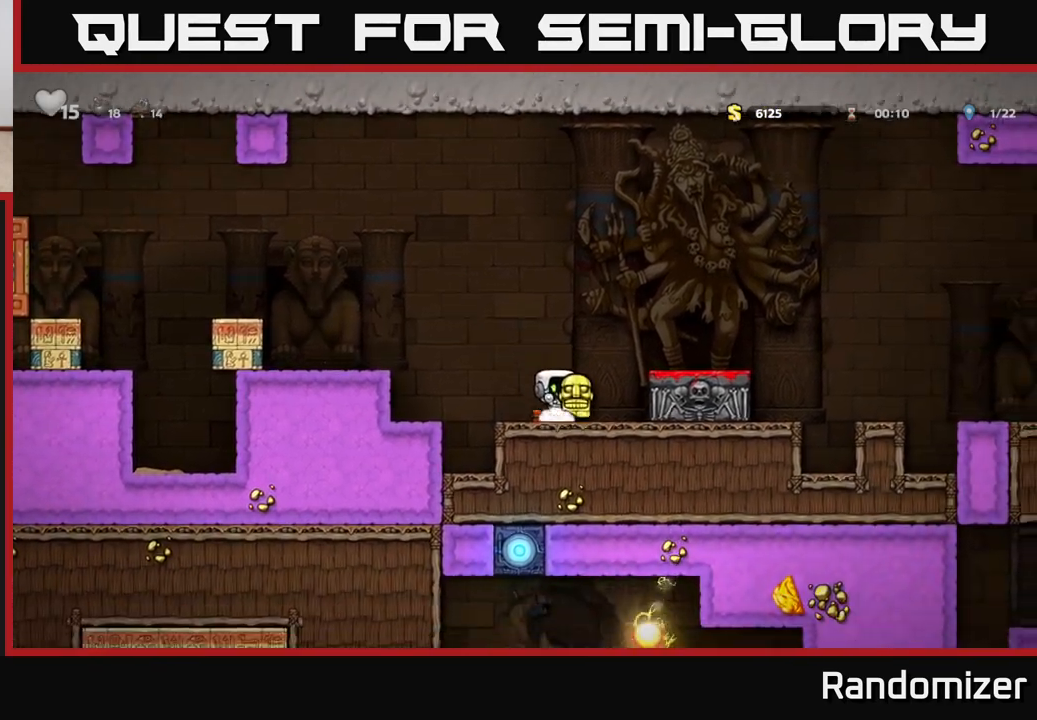
{"buttons": ["A"], "left_stick": "right", "right_stick": "center", "events": [[117, "A", "up"], [367, "A", "down"]]}
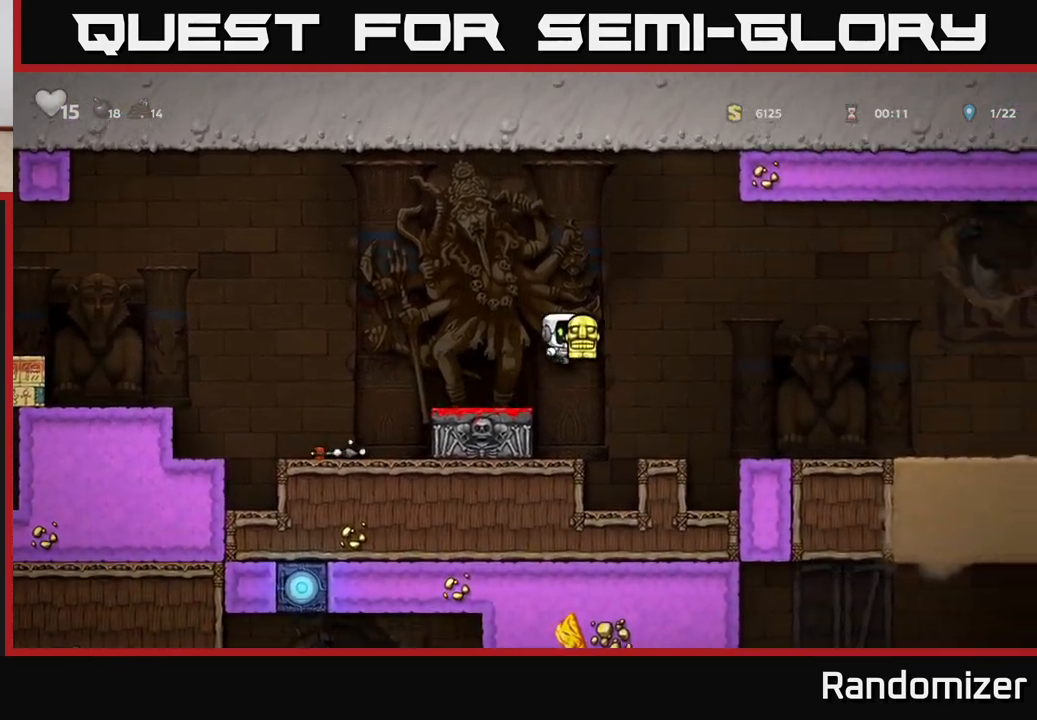
{"buttons": [], "left_stick": "right", "right_stick": "center", "events": [[50, "A", "up"]]}